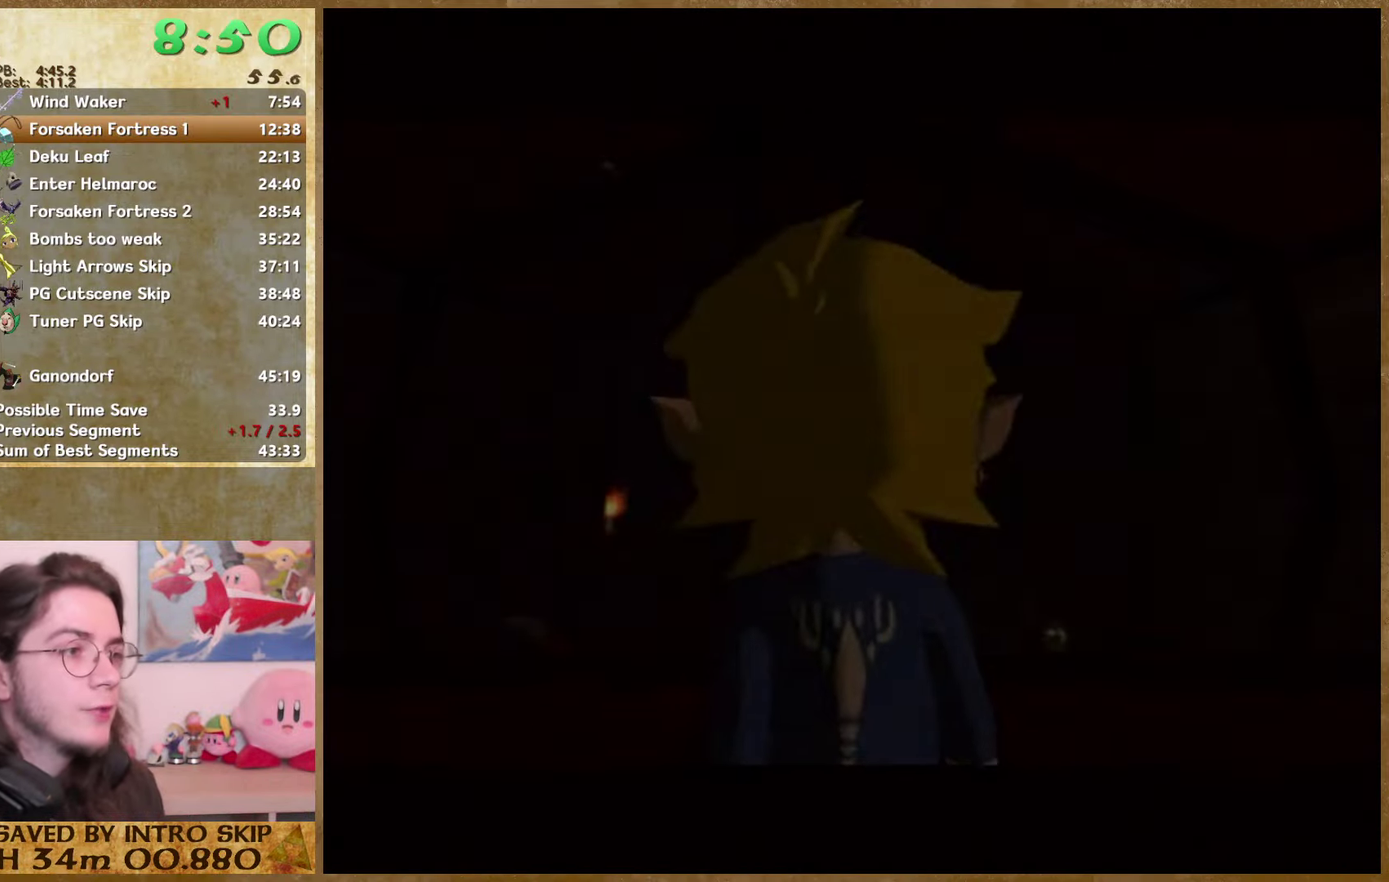
Gameplay with a controller (Nintendo layout); each line is a JSON object with the inputs held at the frame after it. "events" lists button and stick changes between this image and that frame as [ms after this image, input, new state], when the widget could be followed in between. Not read: L1 L3 R3.
{"buttons": [], "left_stick": "center", "right_stick": "right"}
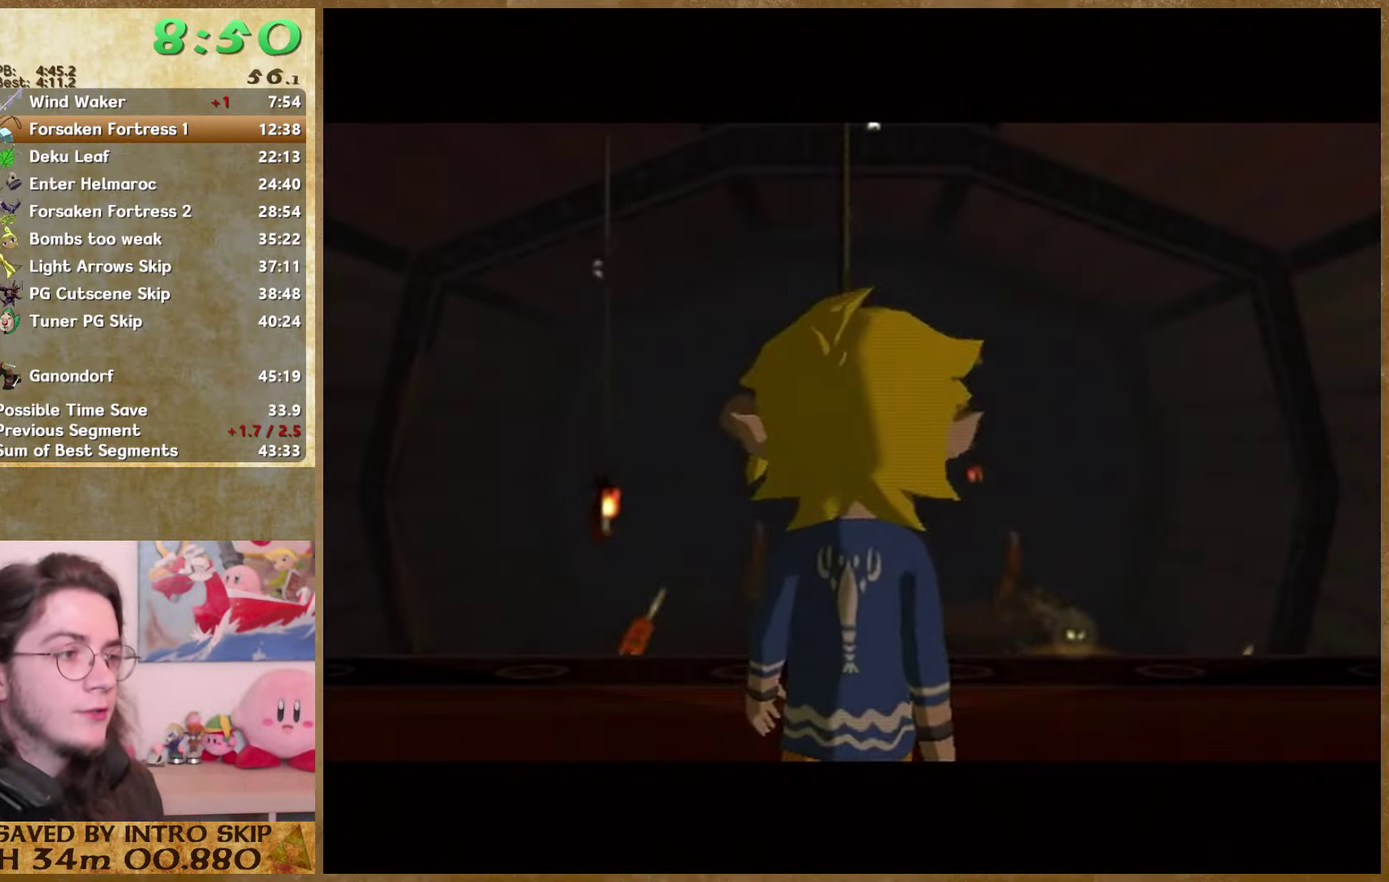
{"buttons": [], "left_stick": "up-left", "right_stick": "center", "events": [[33, "right_stick", "center"], [400, "left_stick", "up-left"]]}
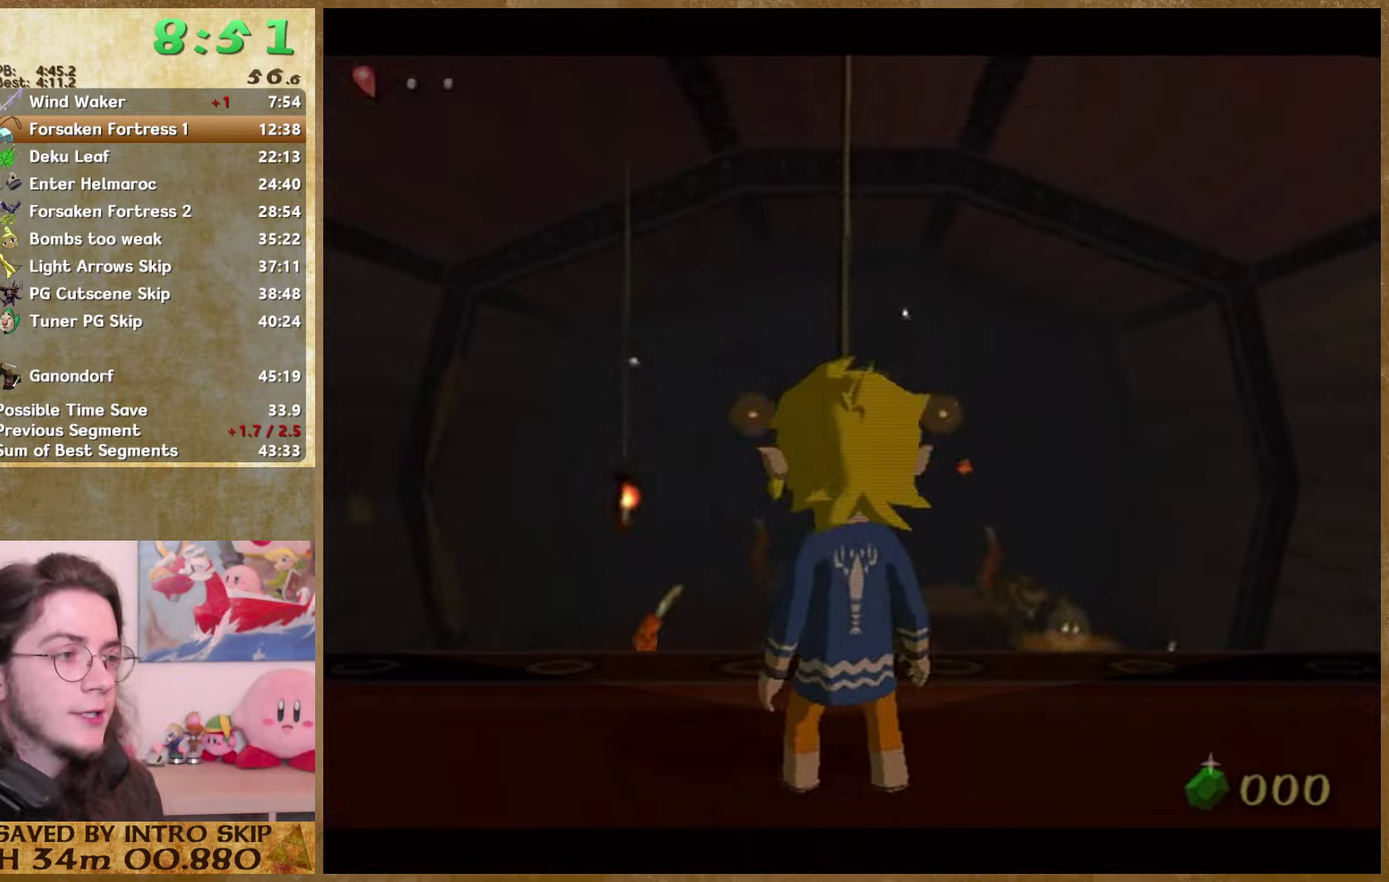
{"buttons": [], "left_stick": "right", "right_stick": "center", "events": [[166, "left_stick", "center"], [233, "left_stick", "right"], [333, "A", "down"], [400, "A", "up"]]}
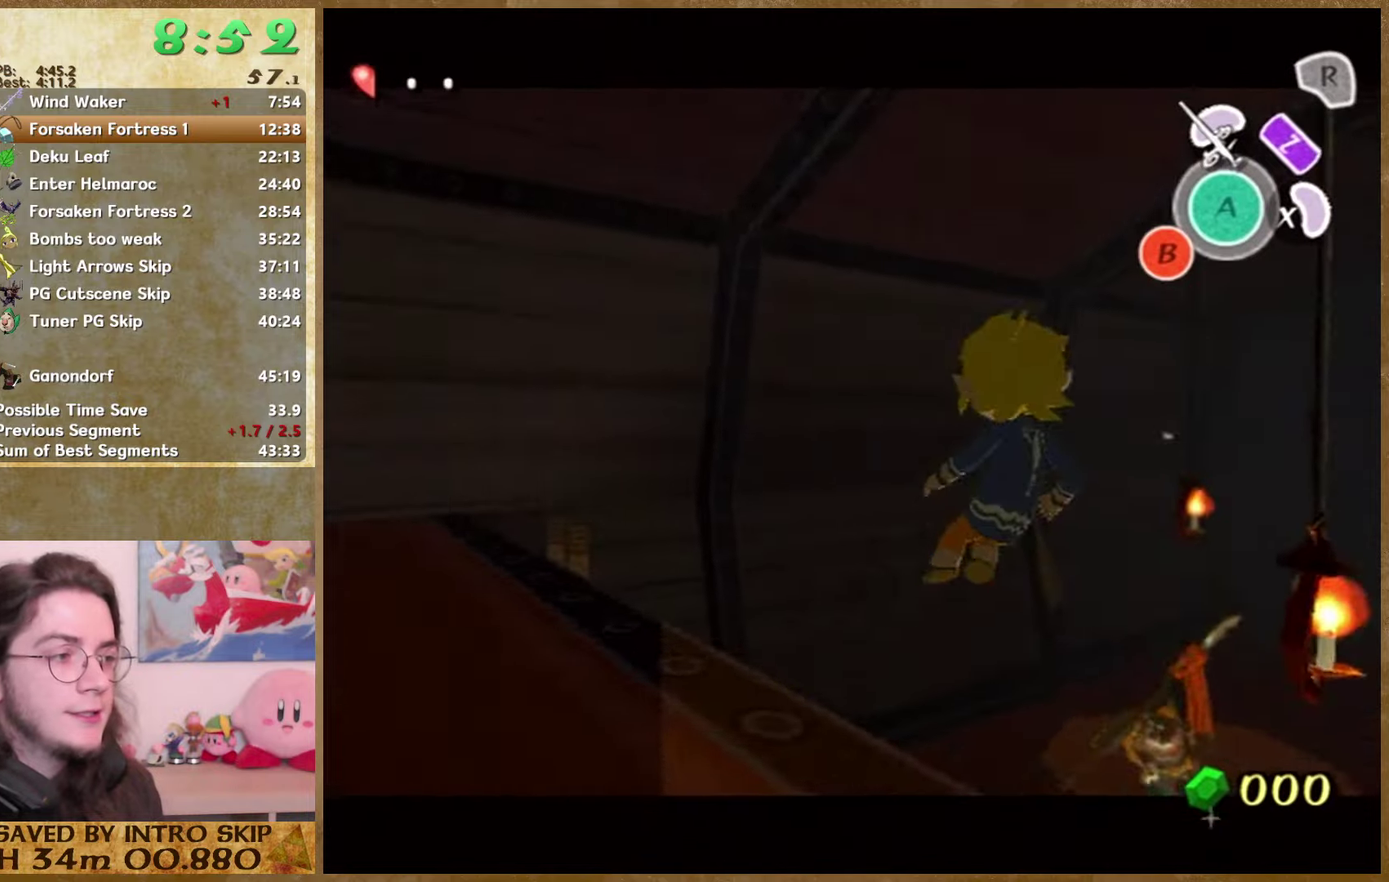
{"buttons": [], "left_stick": "up-right", "right_stick": "left", "events": [[133, "left_stick", "up-right"], [433, "right_stick", "left"]]}
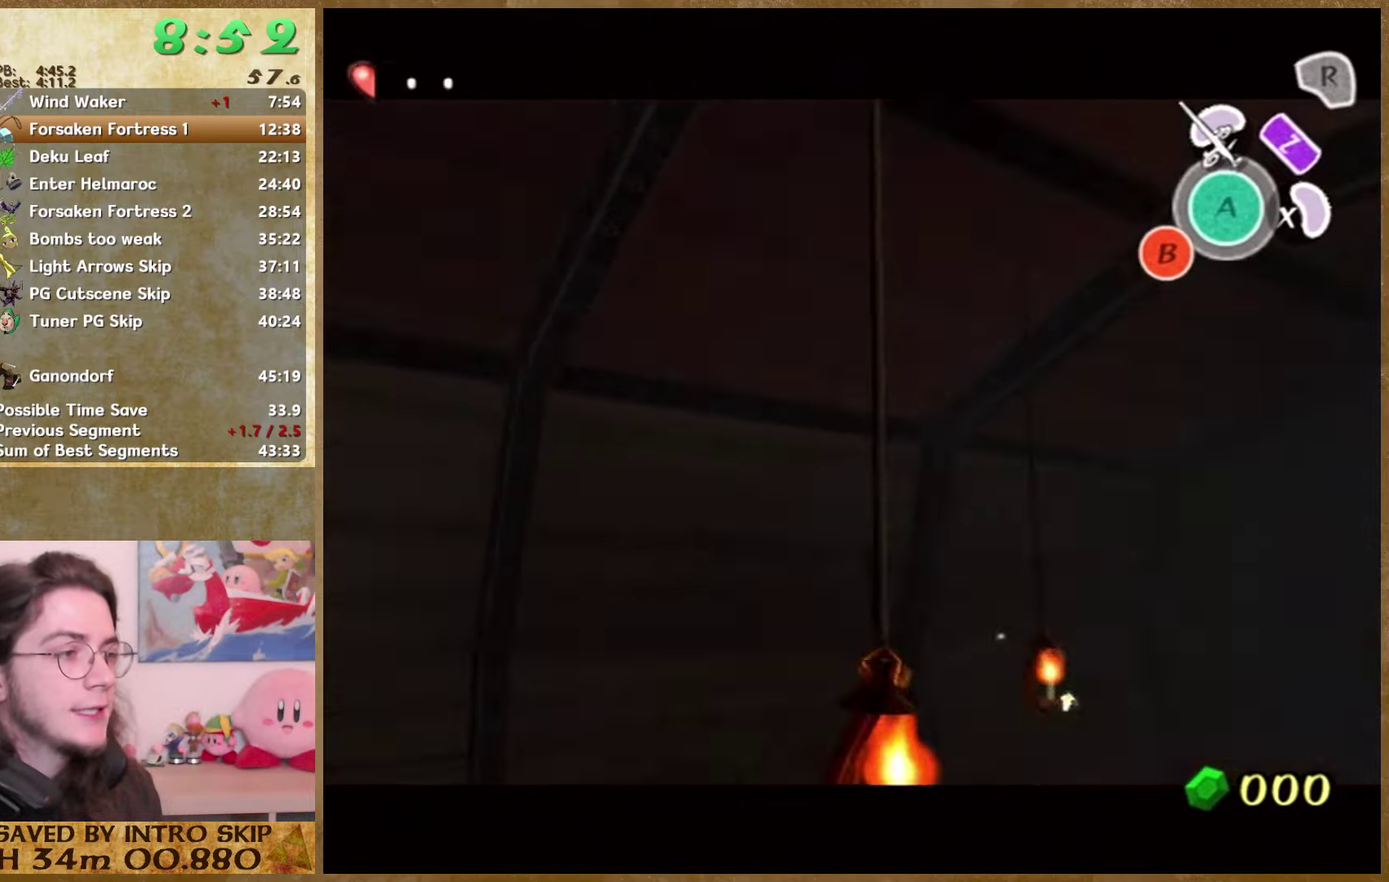
{"buttons": [], "left_stick": "up-right", "right_stick": "center", "events": [[333, "right_stick", "center"]]}
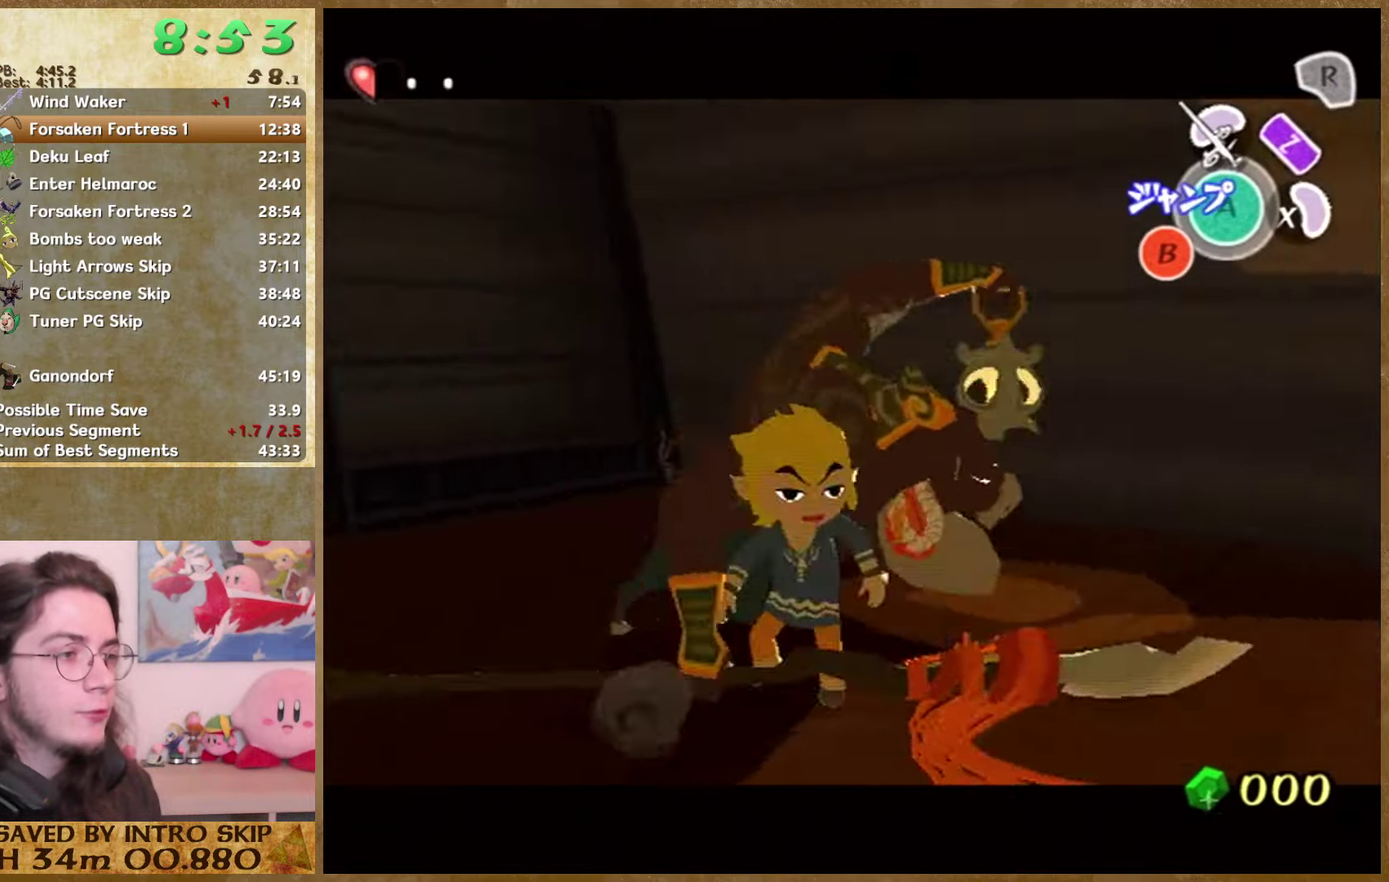
{"buttons": [], "left_stick": "down-left", "right_stick": "center"}
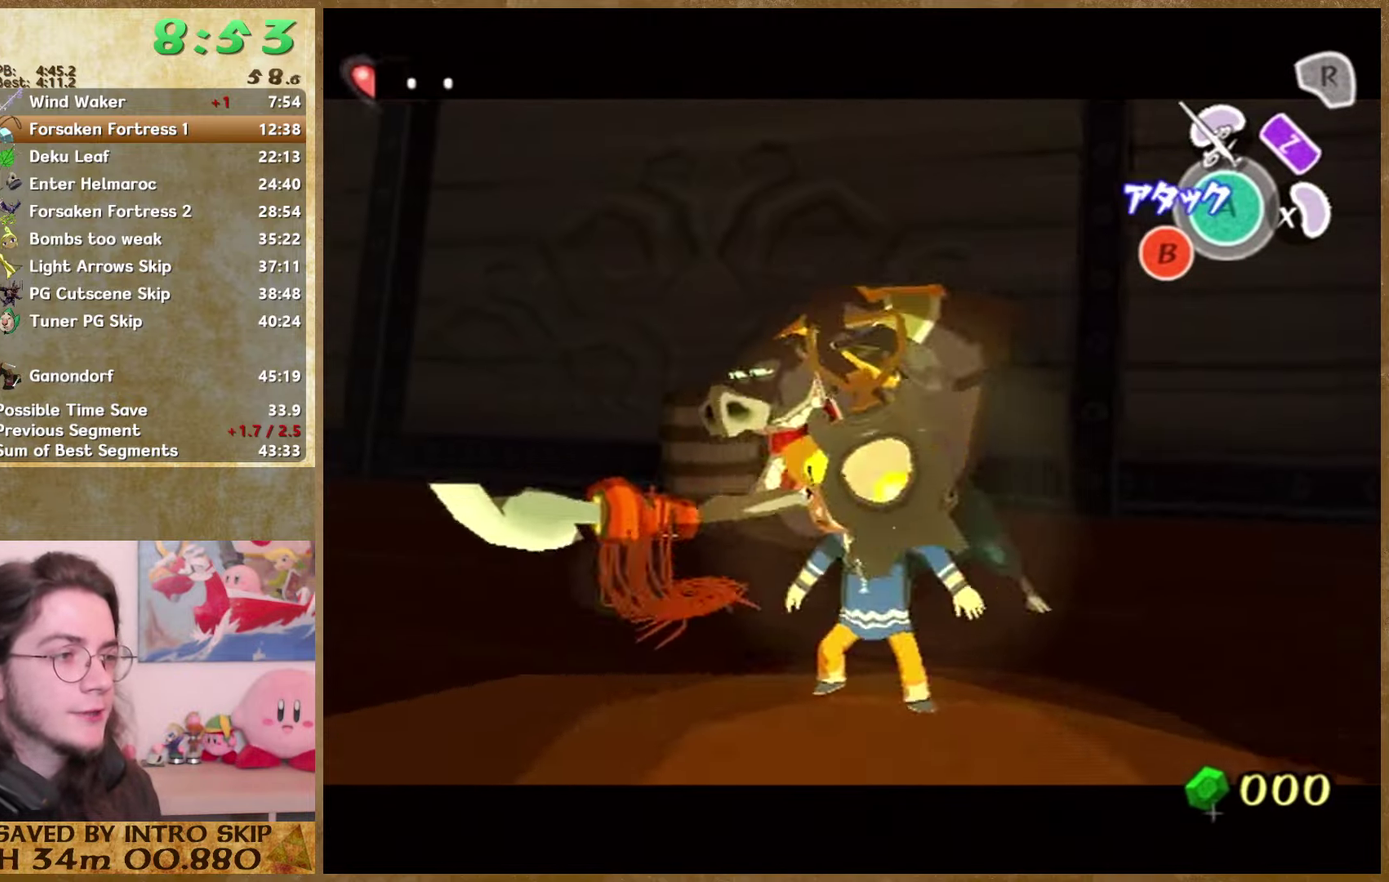
{"buttons": [], "left_stick": "down", "right_stick": "center"}
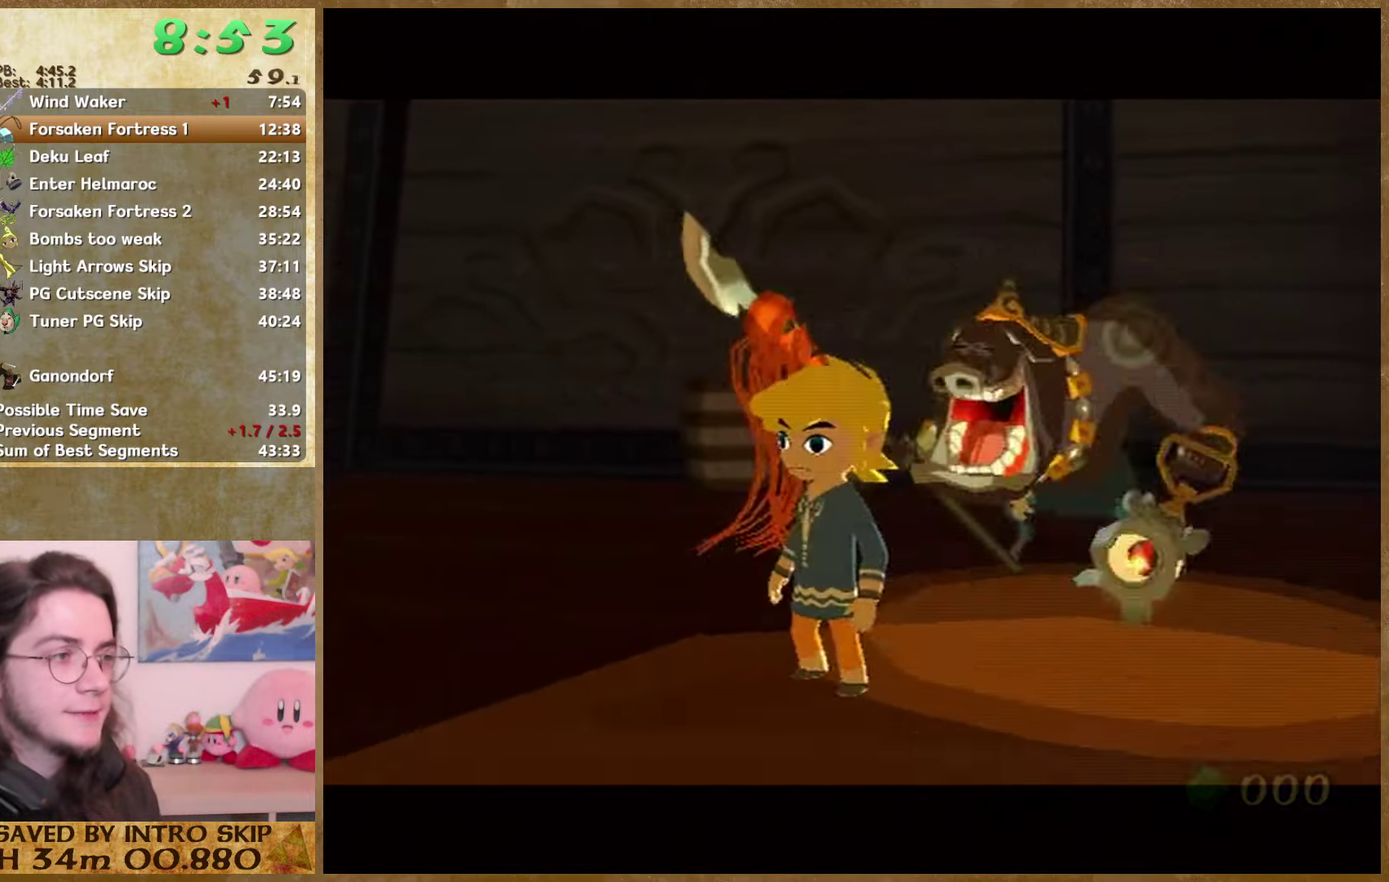
{"buttons": [], "left_stick": "down", "right_stick": "center"}
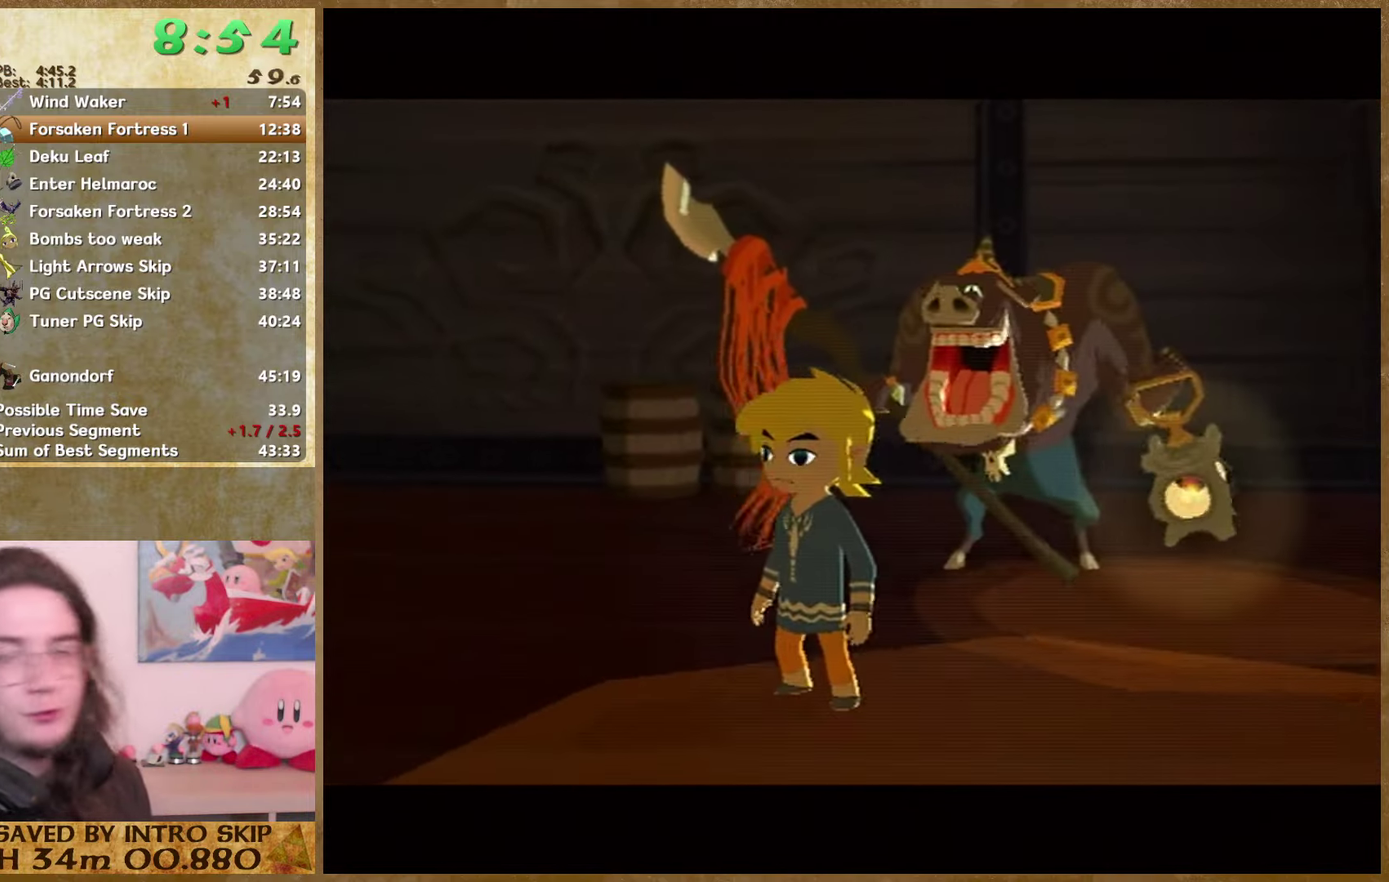
{"buttons": [], "left_stick": "down", "right_stick": "center"}
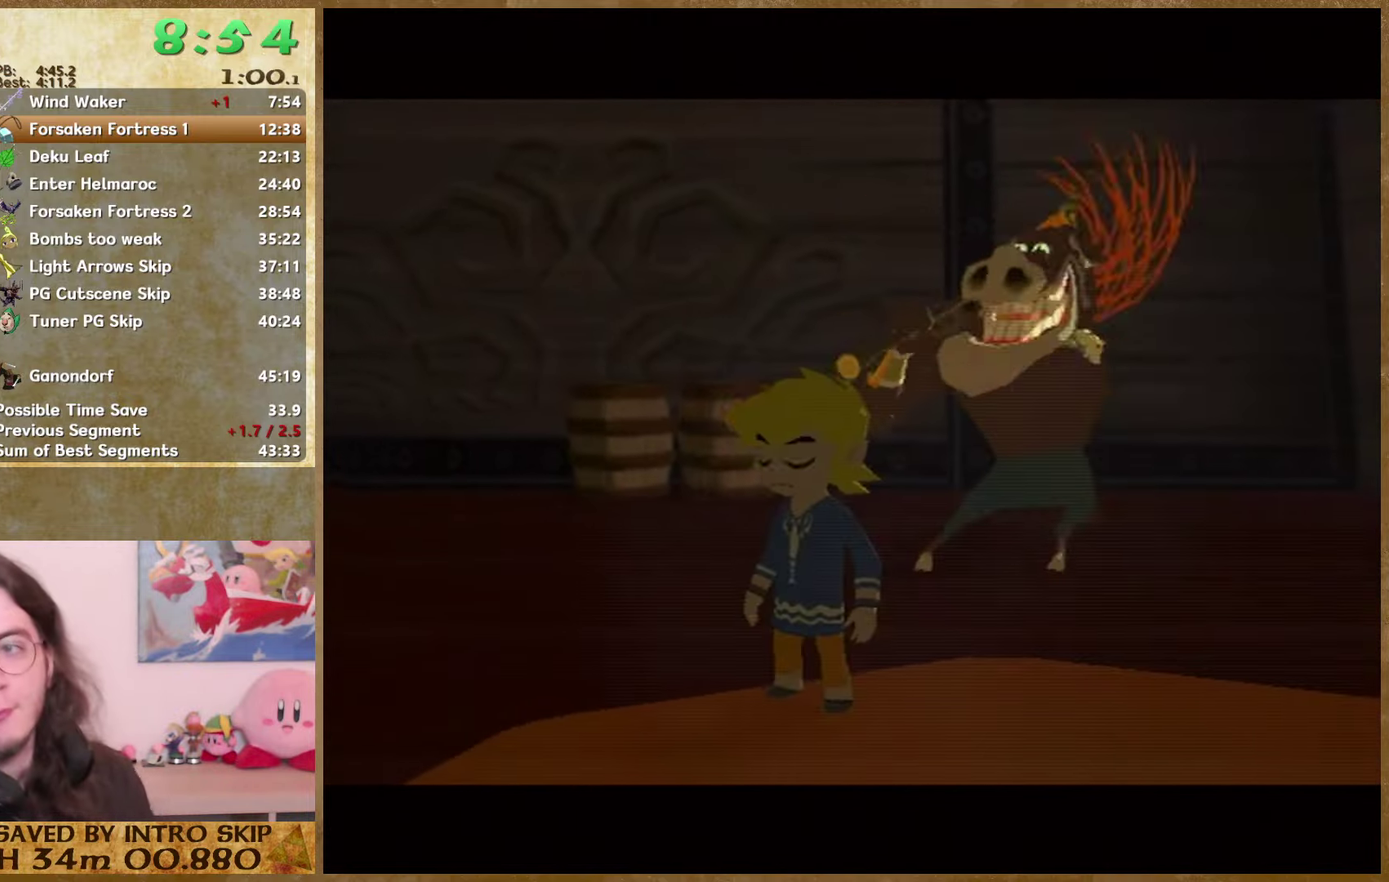
{"buttons": [], "left_stick": "down", "right_stick": "center"}
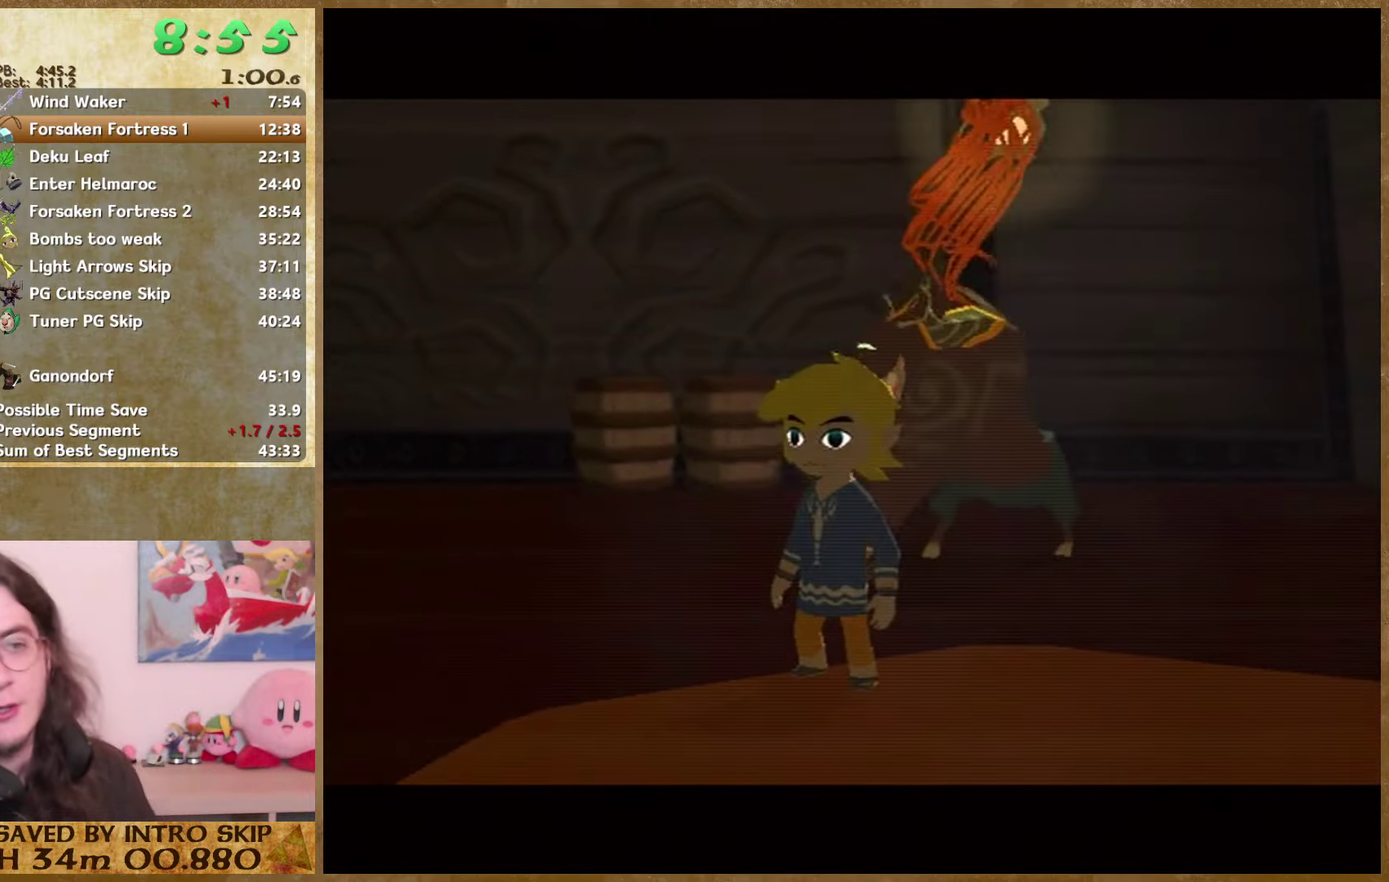
{"buttons": [], "left_stick": "down", "right_stick": "center"}
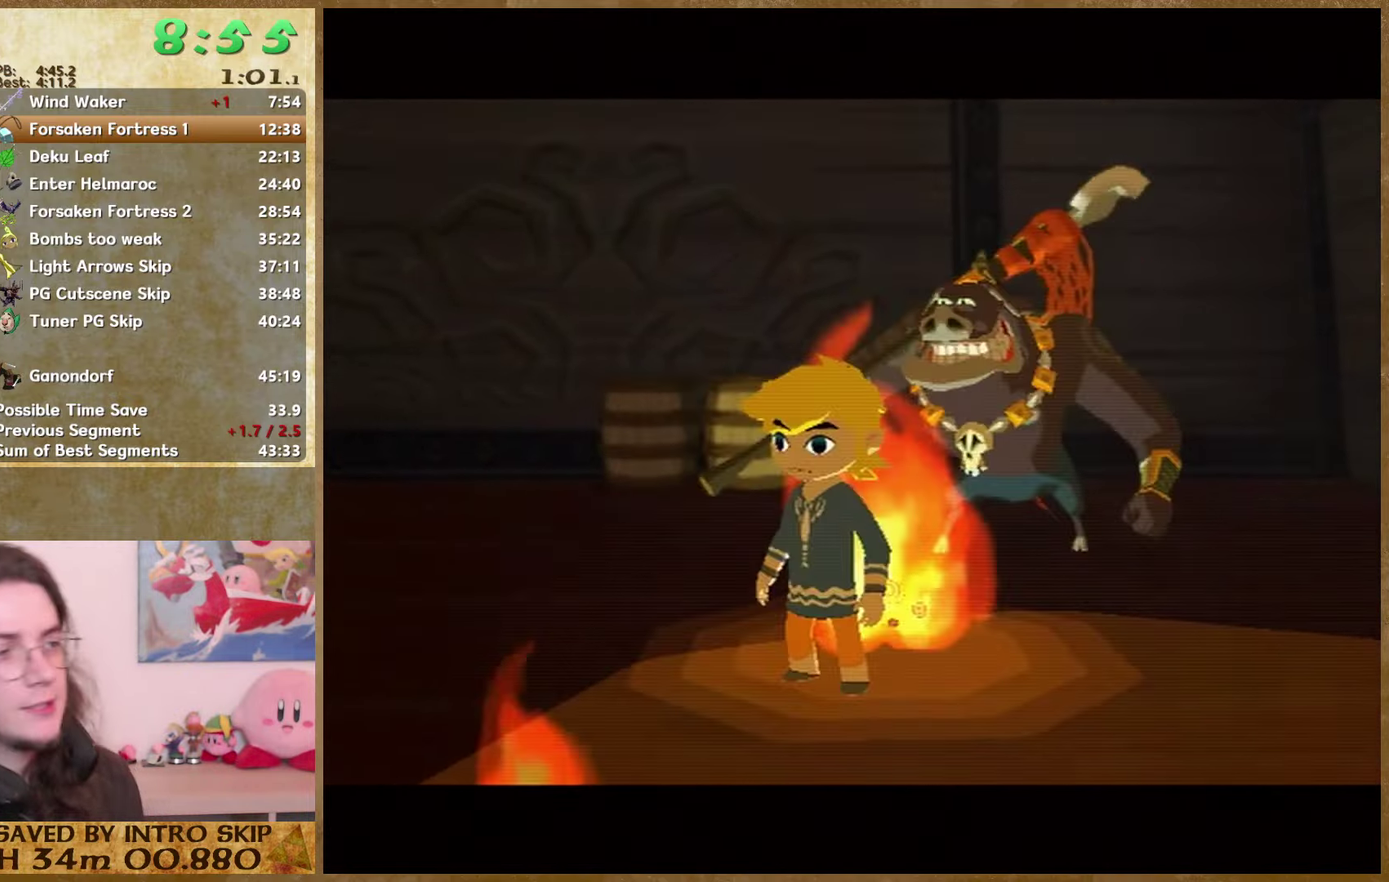
{"buttons": [], "left_stick": "down", "right_stick": "center"}
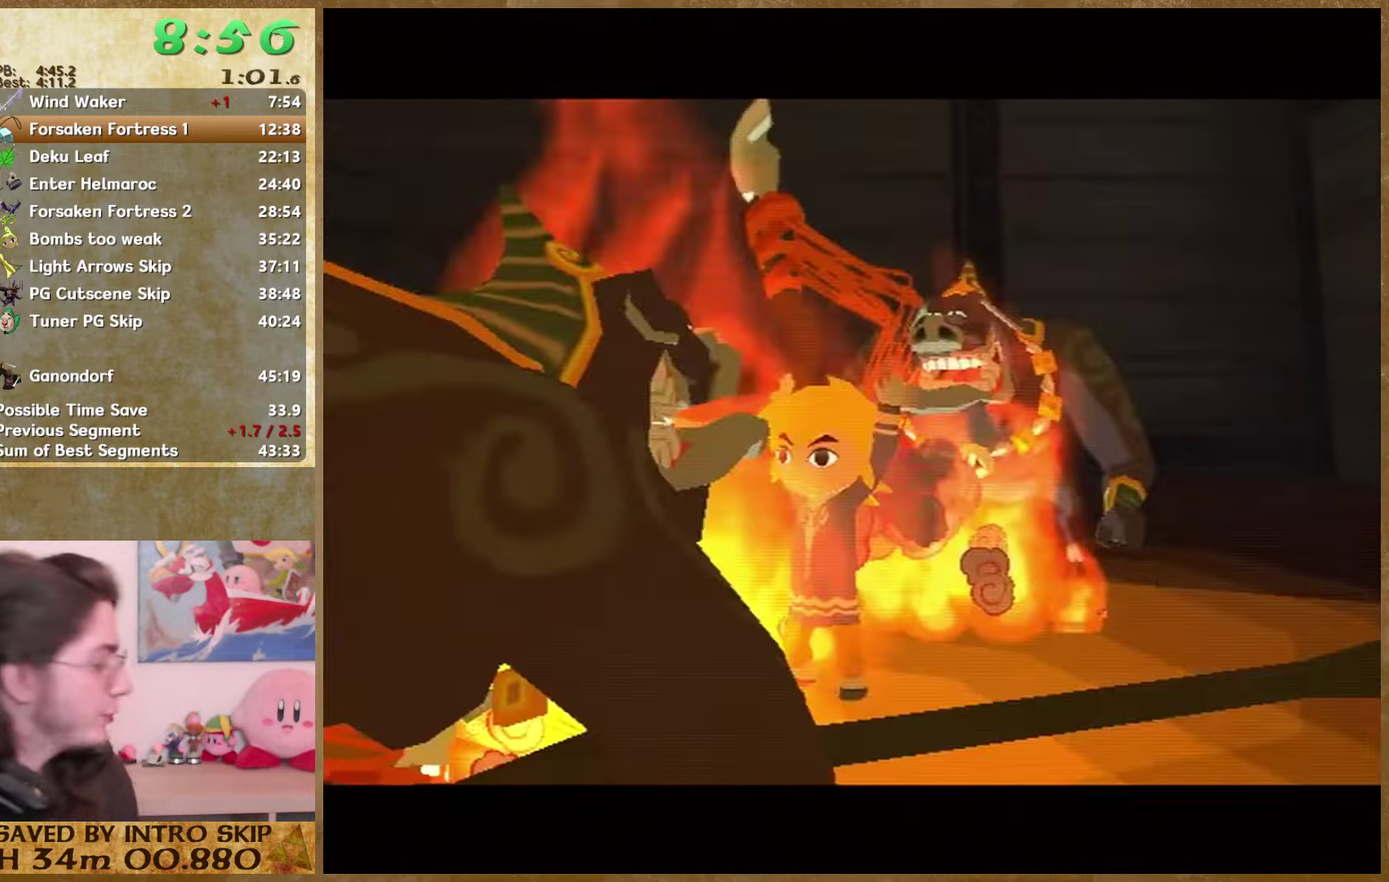
{"buttons": [], "left_stick": "down", "right_stick": "center"}
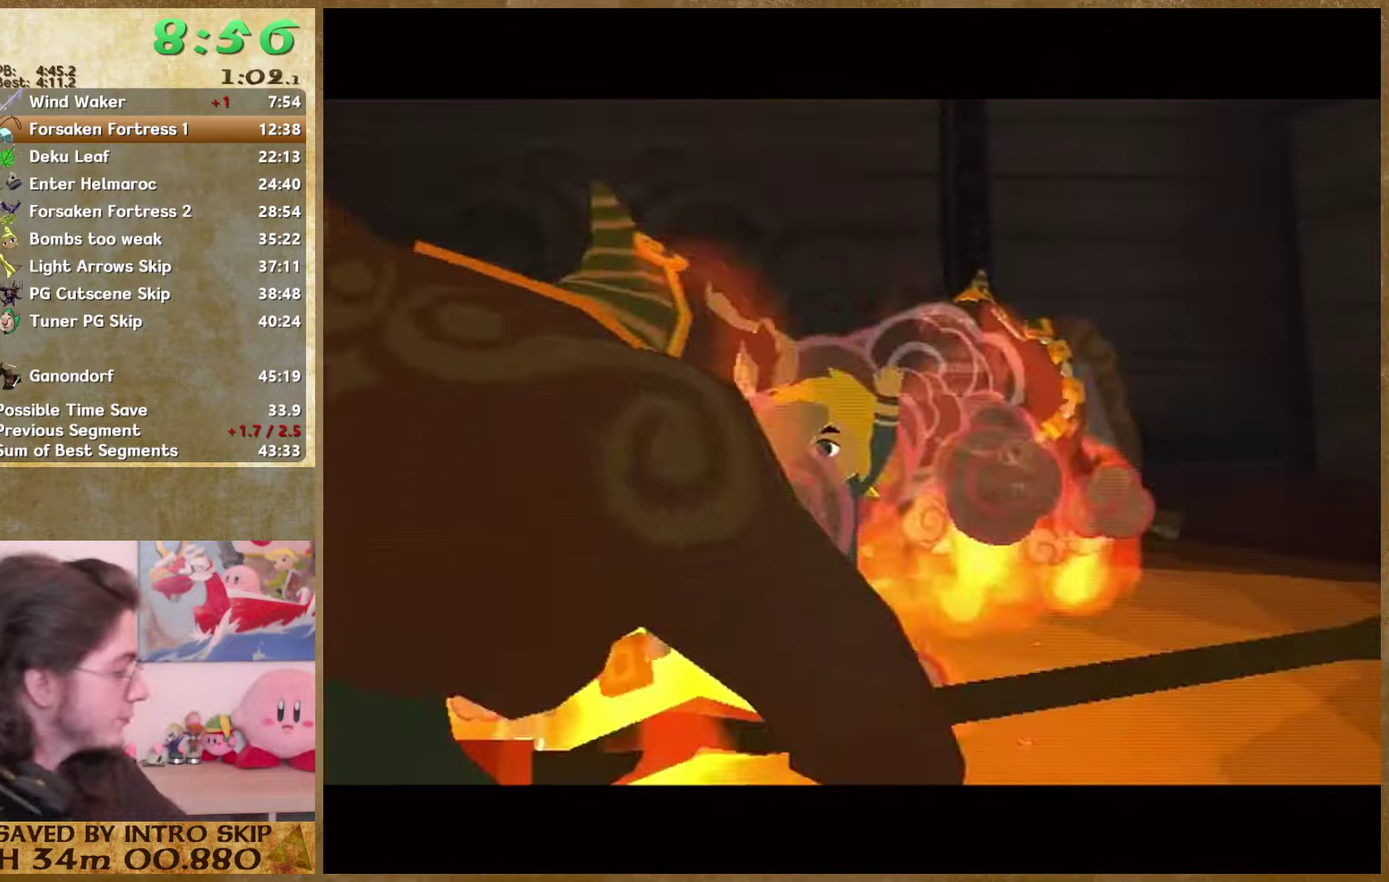
{"buttons": [], "left_stick": "down", "right_stick": "center"}
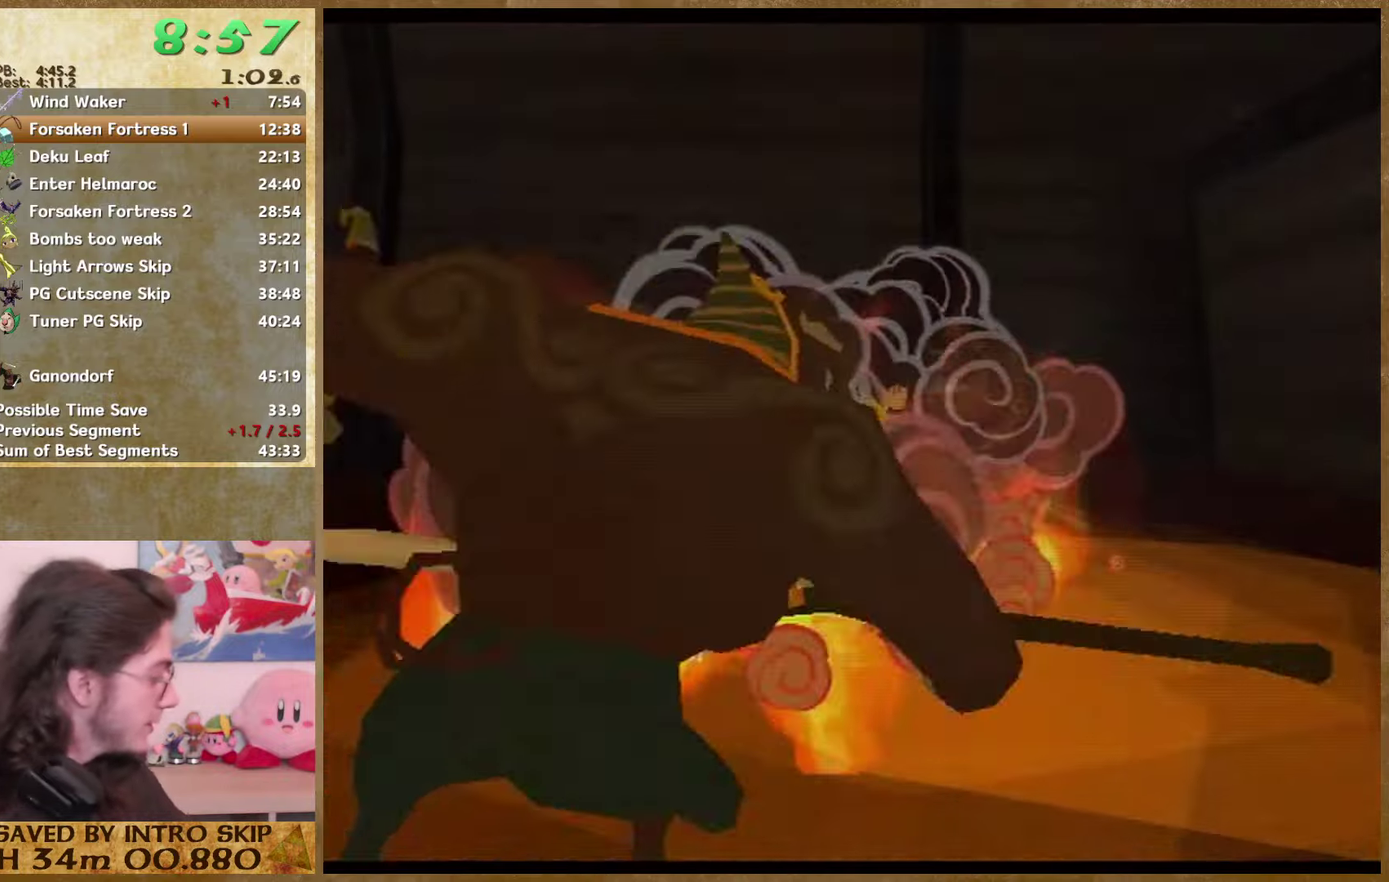
{"buttons": [], "left_stick": "down", "right_stick": "center"}
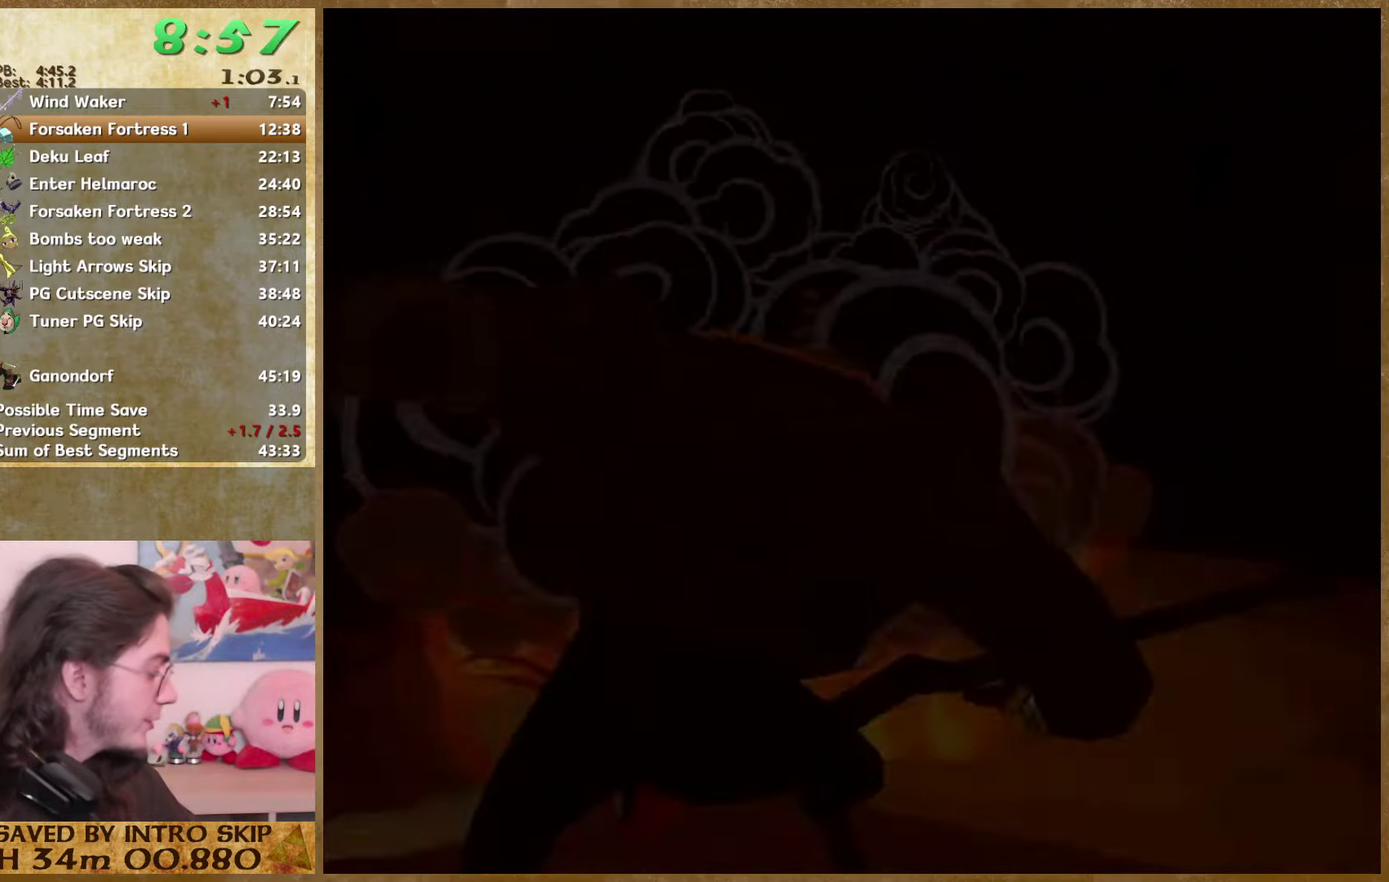
{"buttons": [], "left_stick": "down", "right_stick": "center"}
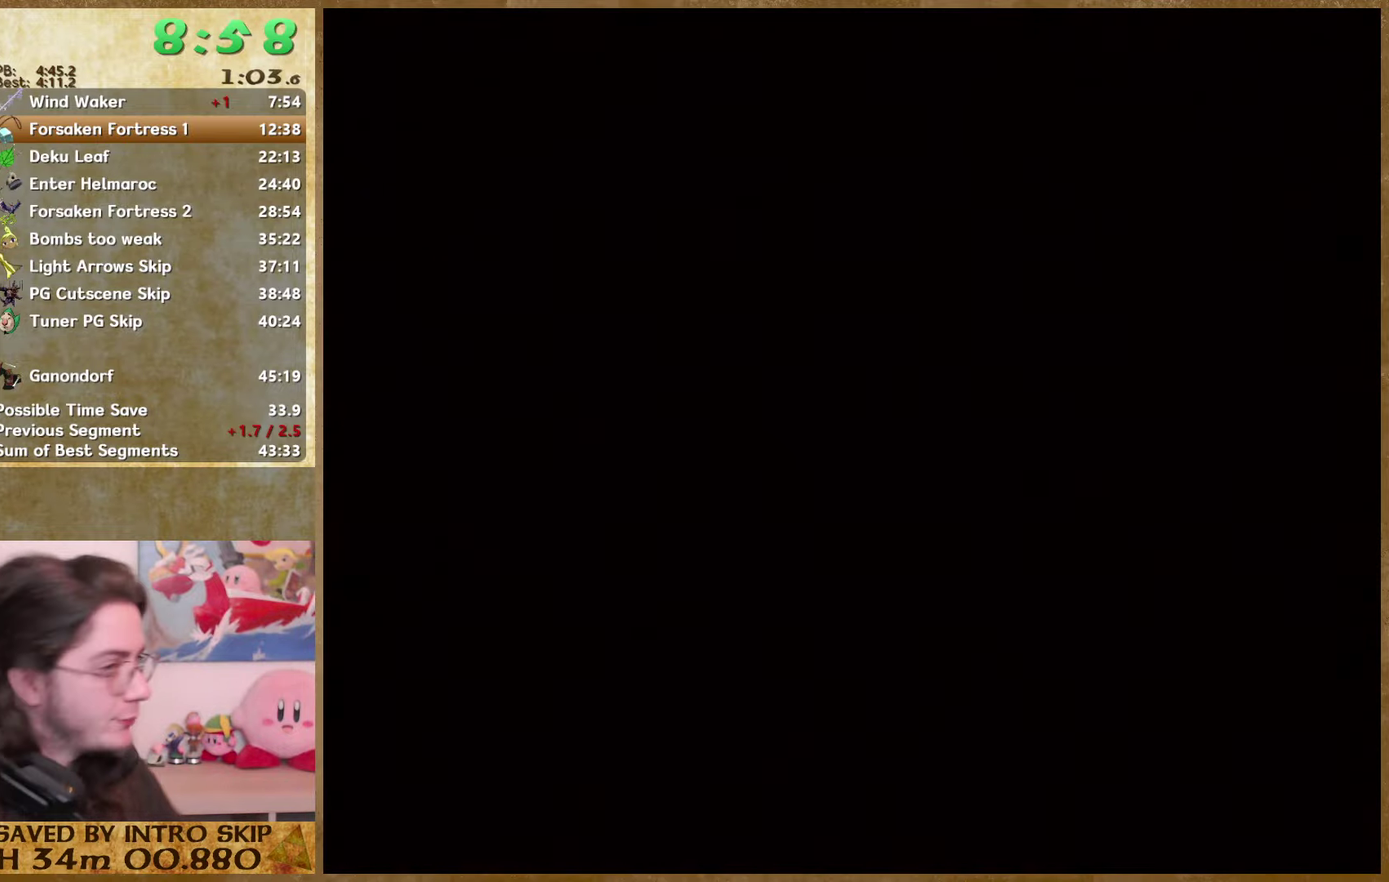
{"buttons": [], "left_stick": "down", "right_stick": "center"}
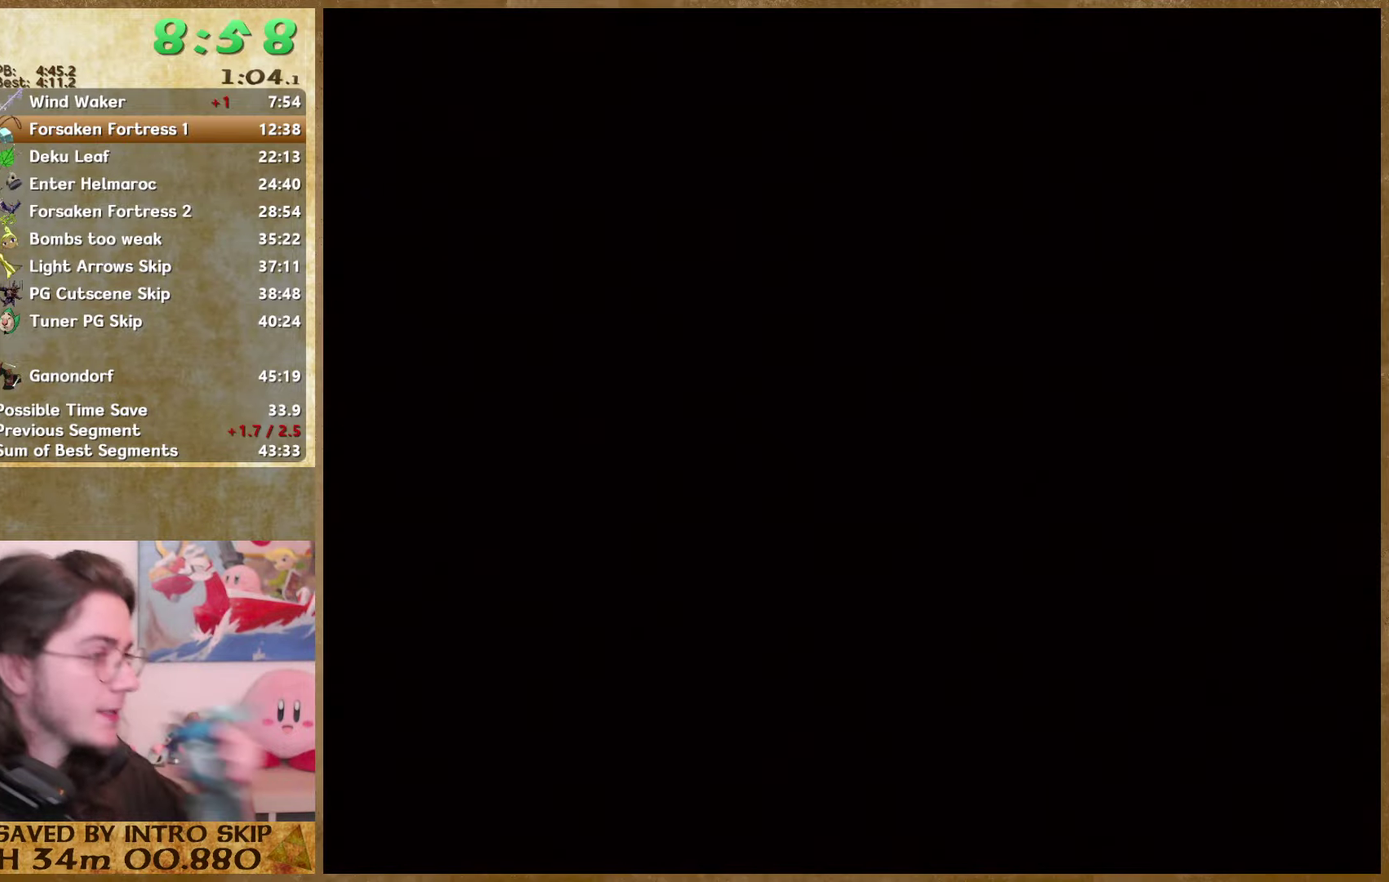
{"buttons": [], "left_stick": "down", "right_stick": "center"}
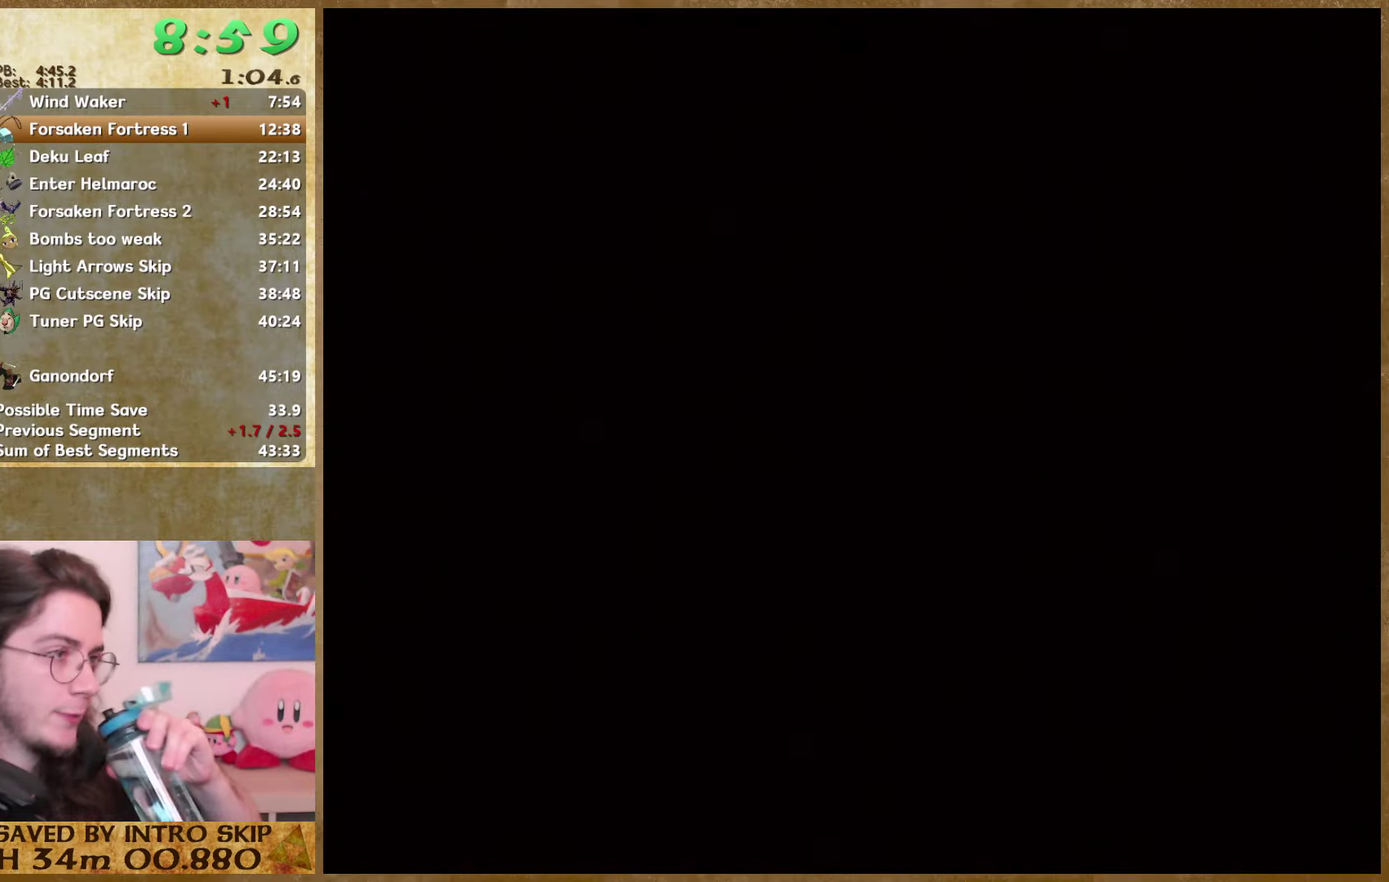
{"buttons": [], "left_stick": "down", "right_stick": "center"}
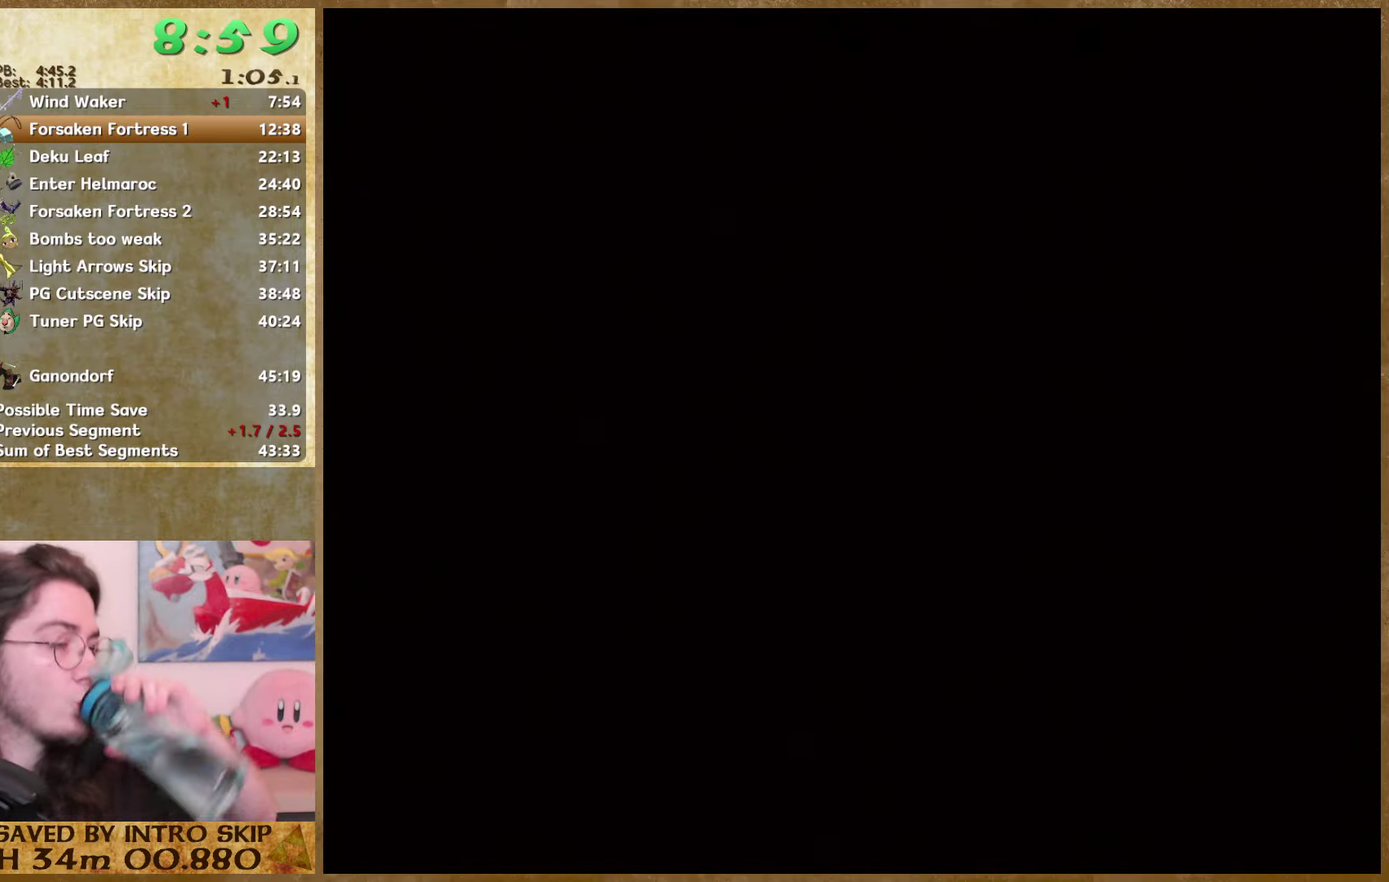
{"buttons": [], "left_stick": "down", "right_stick": "center"}
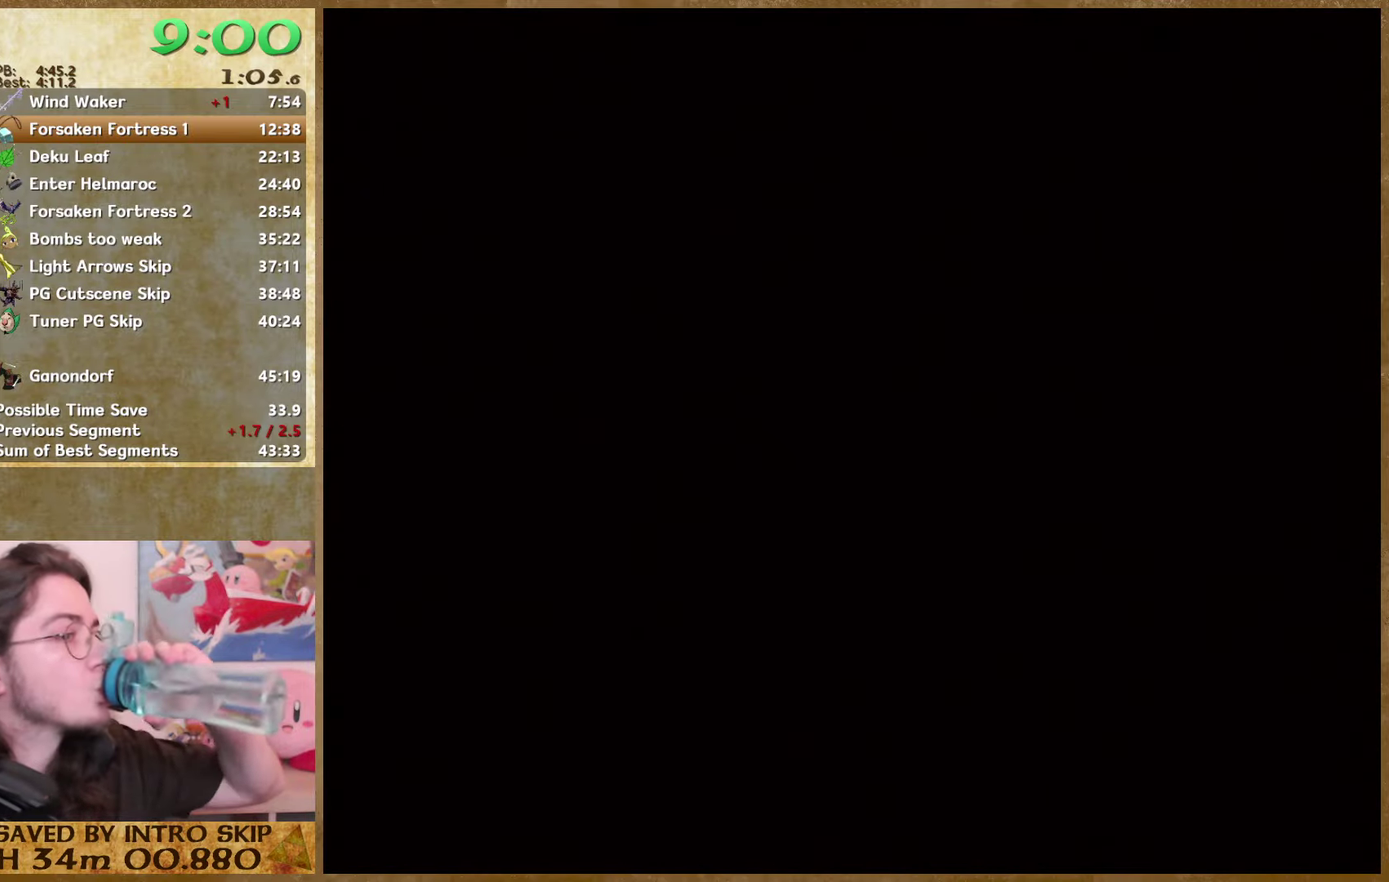
{"buttons": [], "left_stick": "down", "right_stick": "center"}
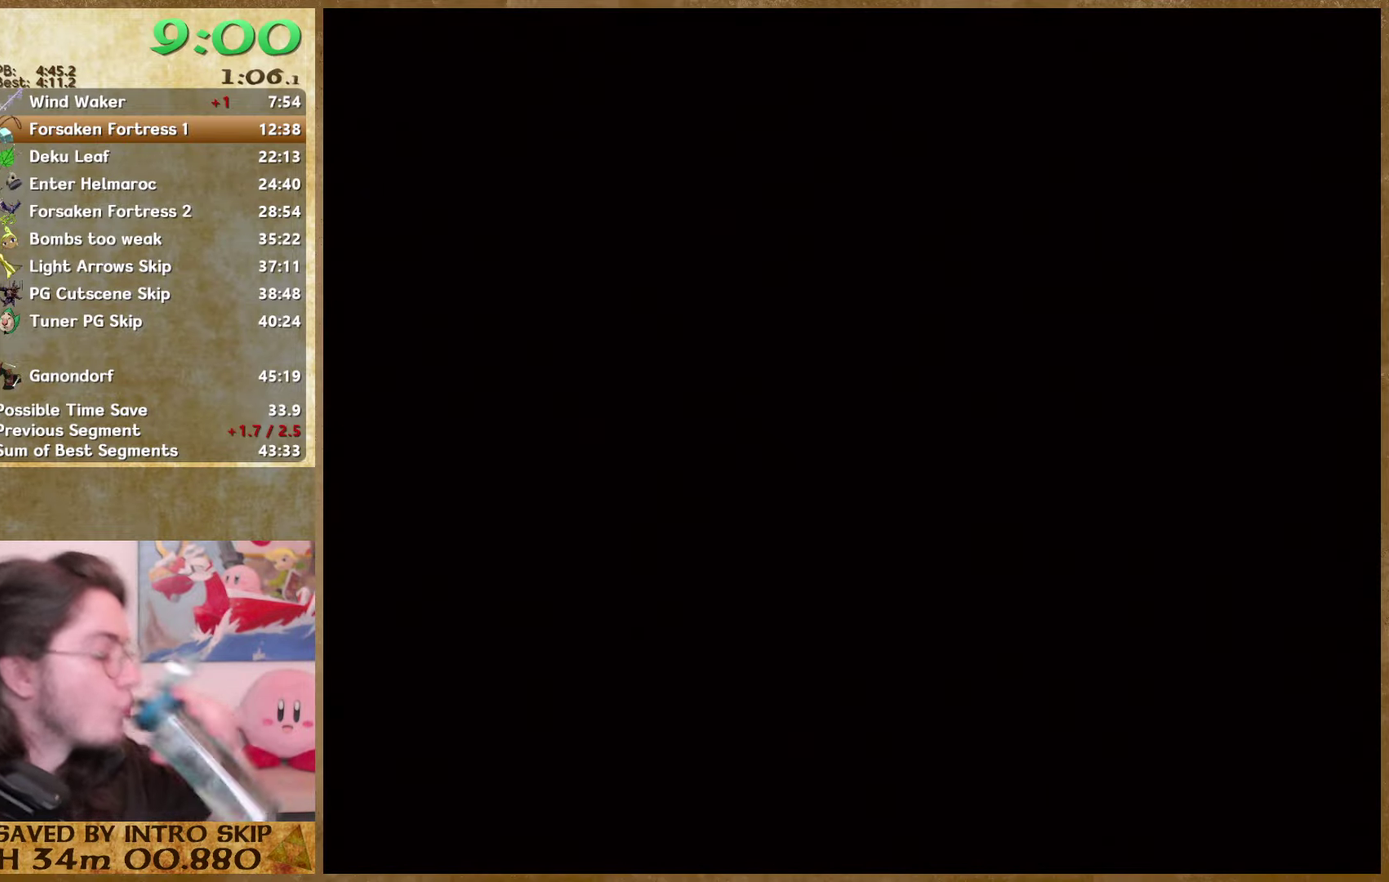
{"buttons": [], "left_stick": "down", "right_stick": "center"}
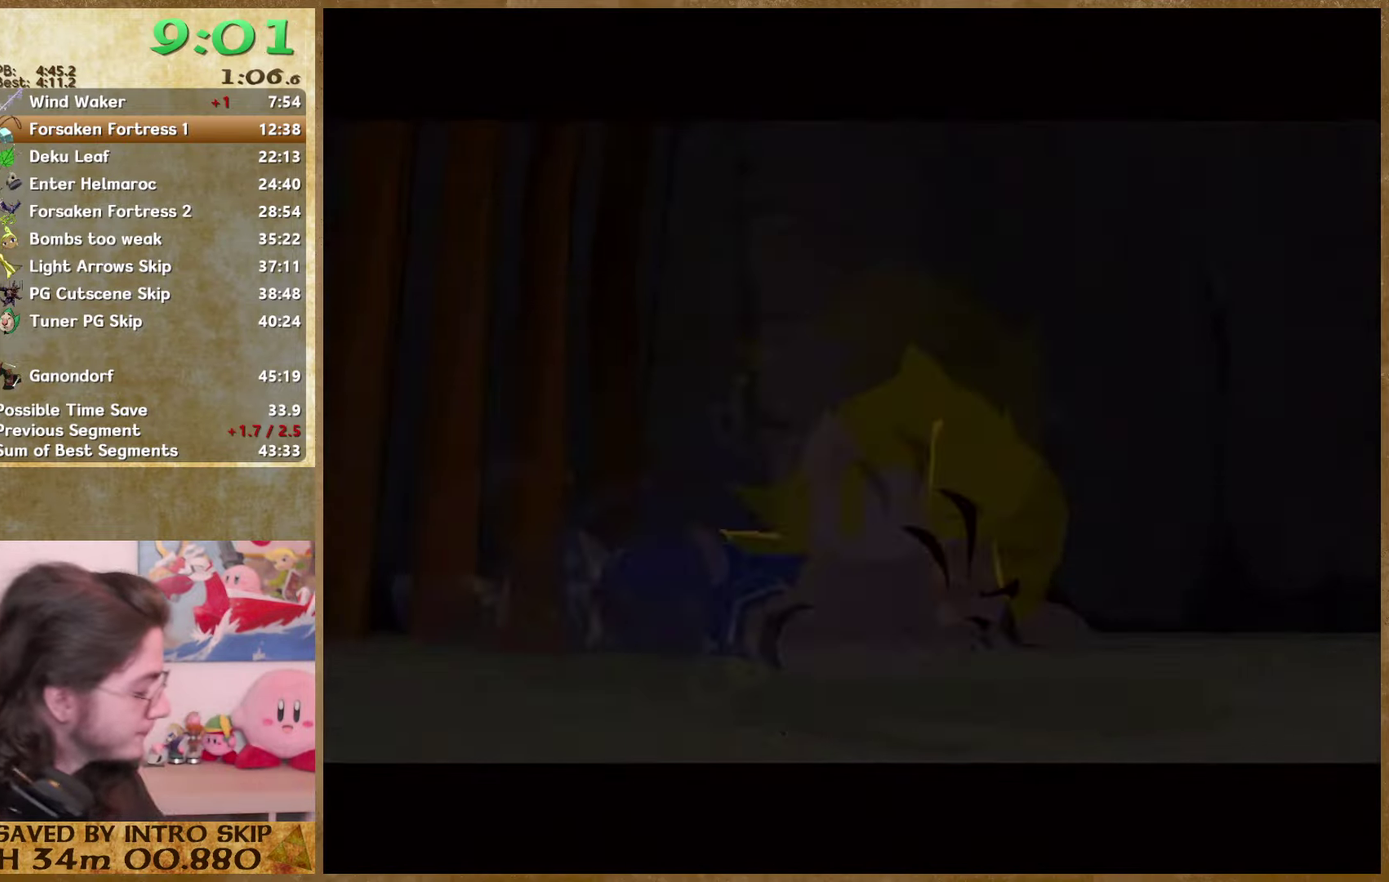
{"buttons": [], "left_stick": "down", "right_stick": "center"}
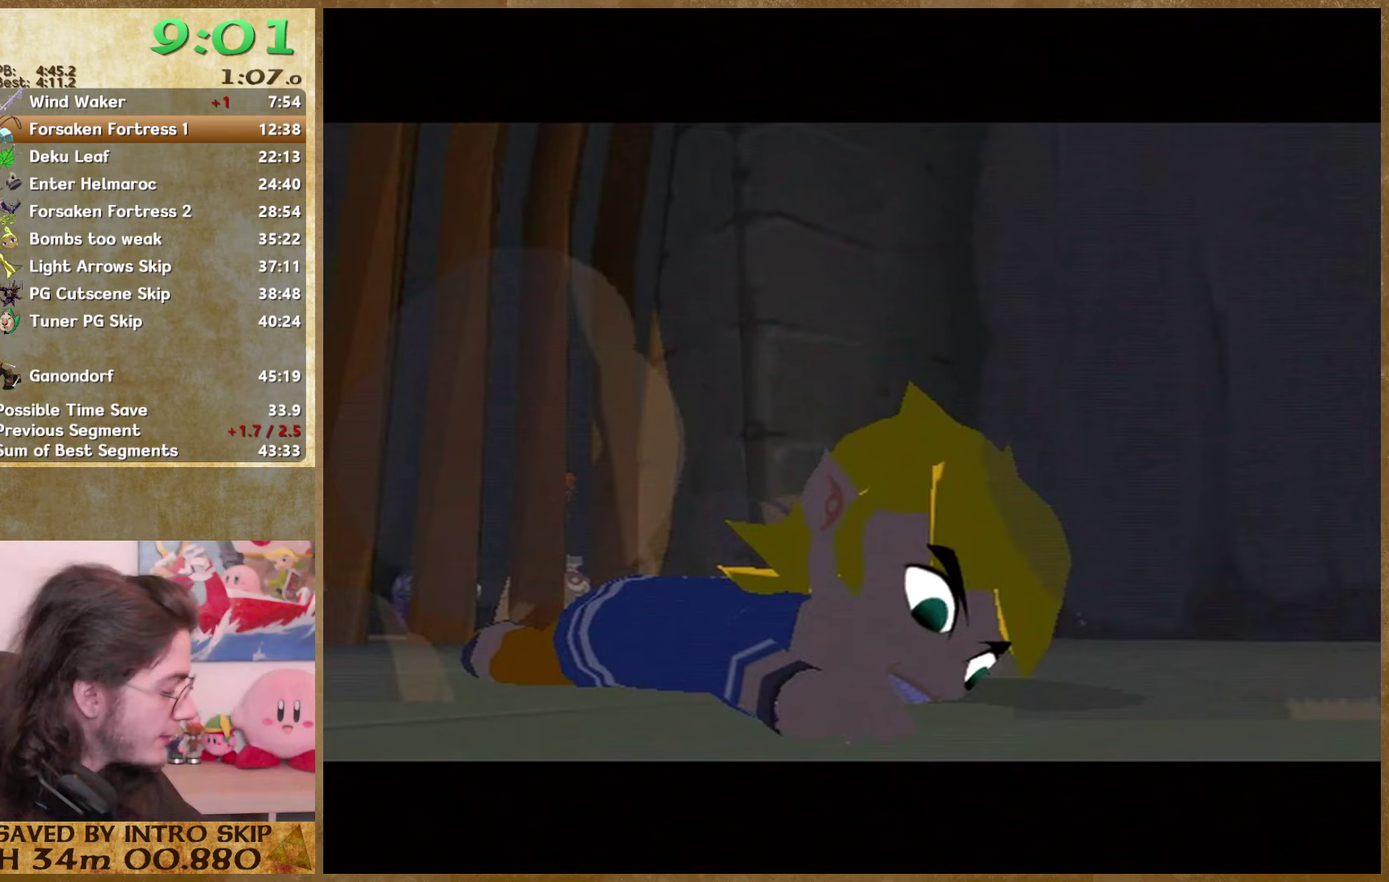
{"buttons": [], "left_stick": "down", "right_stick": "center"}
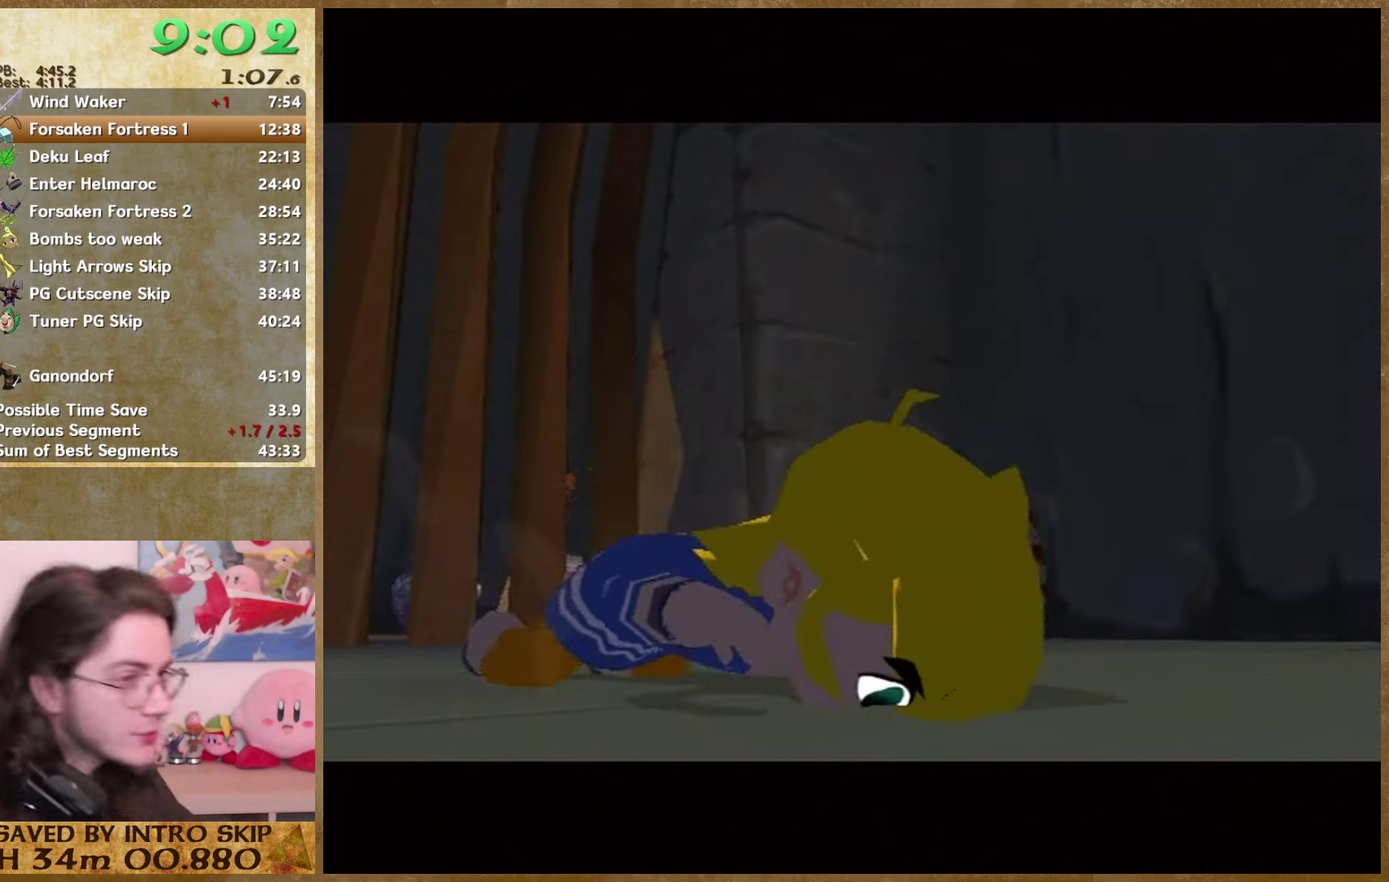
{"buttons": [], "left_stick": "down", "right_stick": "center"}
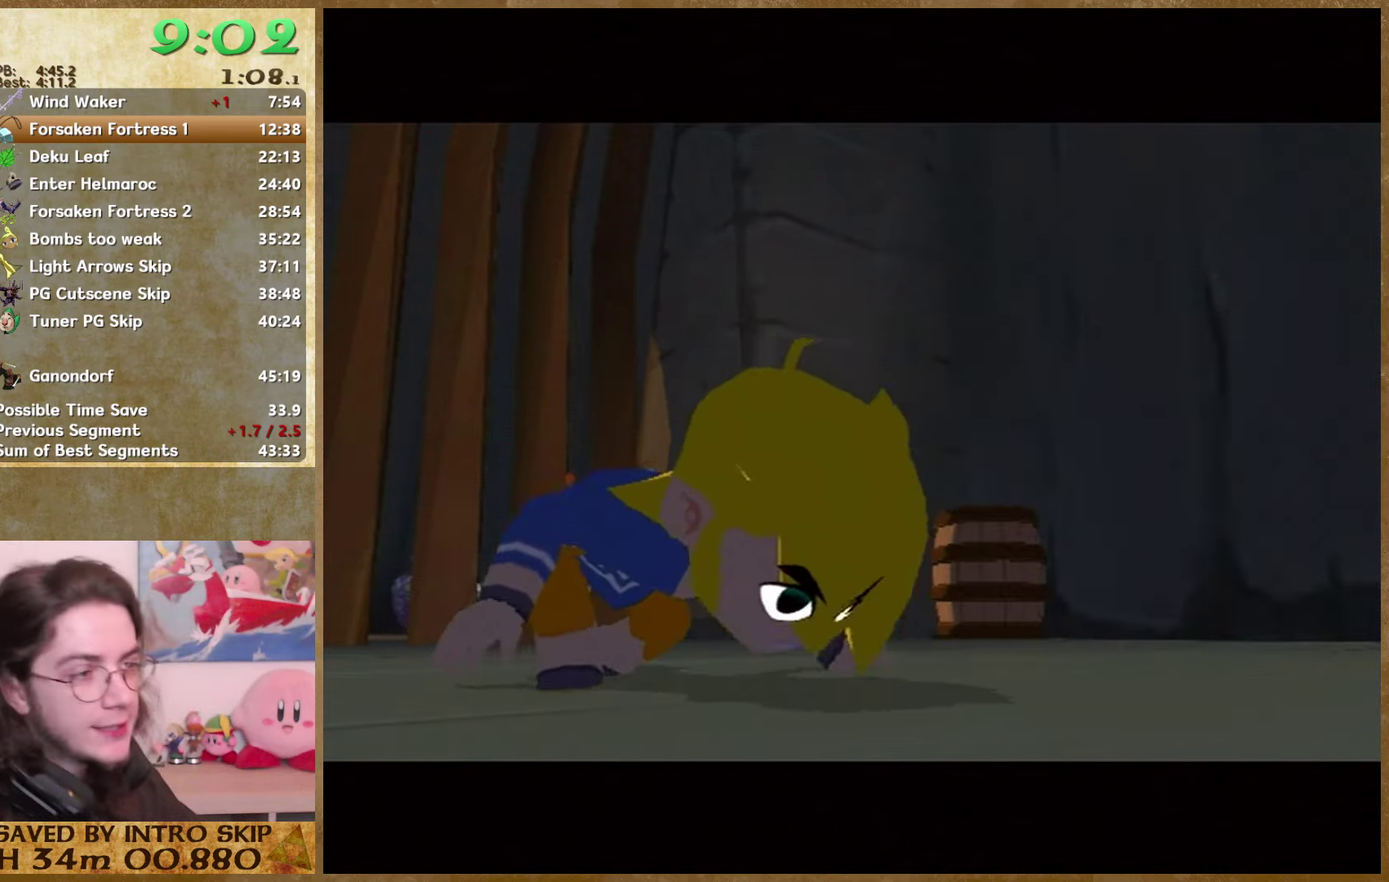
{"buttons": [], "left_stick": "down", "right_stick": "center"}